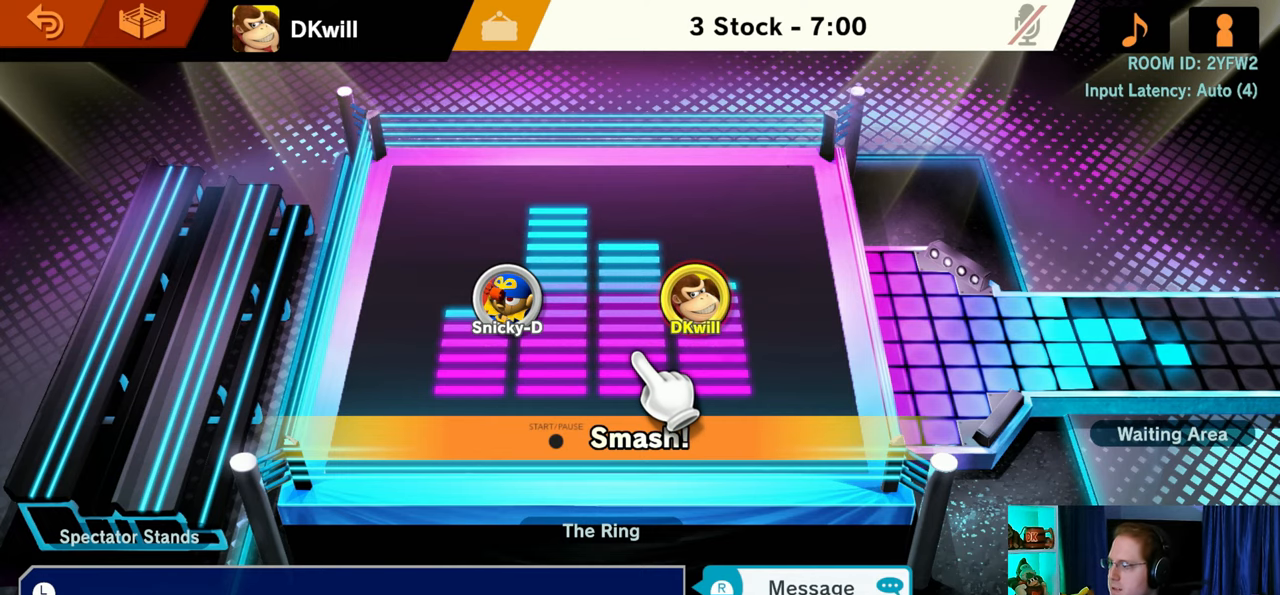
Gameplay with a controller (Nintendo layout); each line is a JSON object with the inputs held at the frame after it. "events" lists button and stick changes between this image and that frame as [ms after this image, input, new state], when the widget could be followed in between. Not read: L3 R3.
{"buttons": [], "left_stick": "center", "right_stick": "center", "events": [[283, "START", "down"], [383, "START", "up"]]}
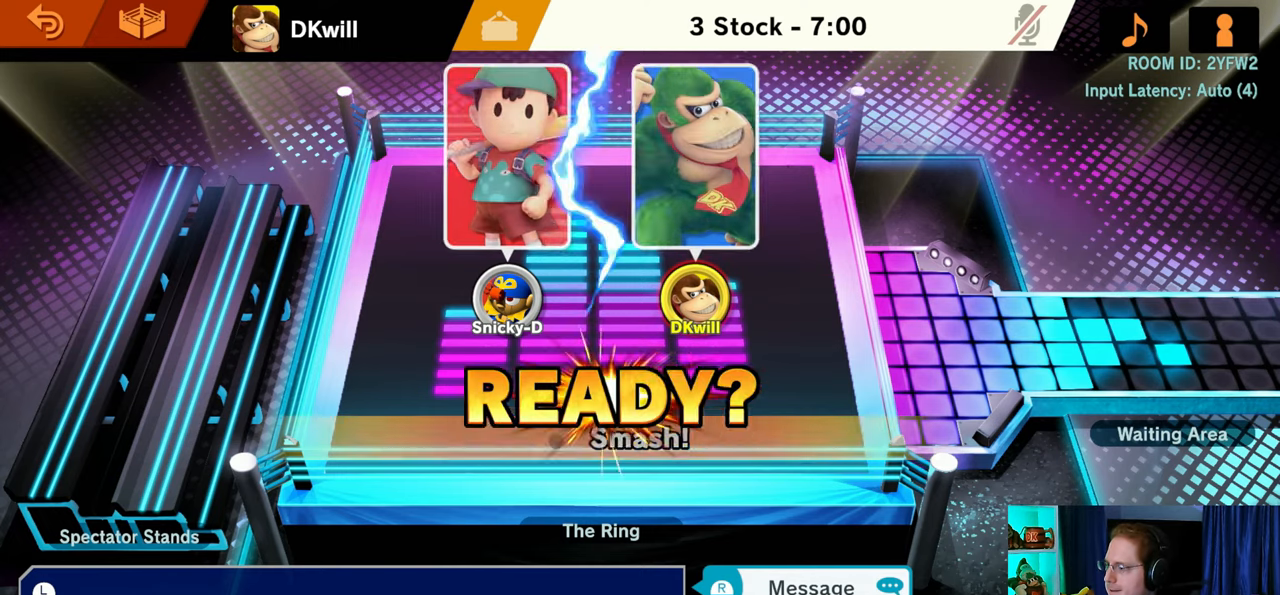
{"buttons": [], "left_stick": "center", "right_stick": "center", "events": []}
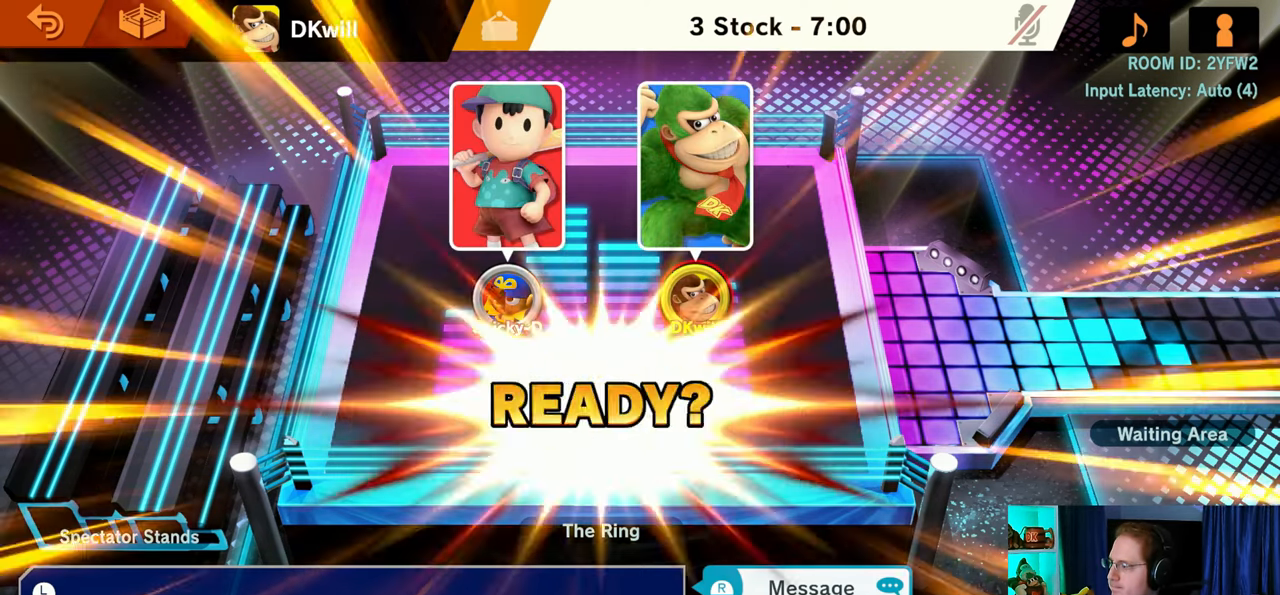
{"buttons": [], "left_stick": "center", "right_stick": "center", "events": []}
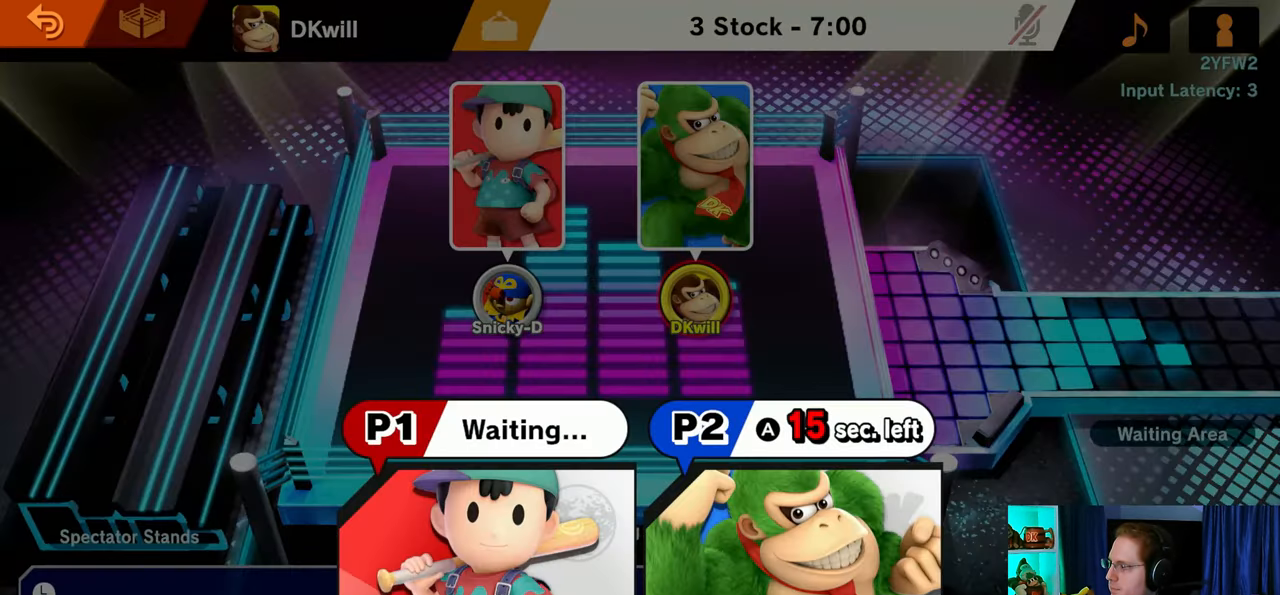
{"buttons": [], "left_stick": "center", "right_stick": "center", "events": []}
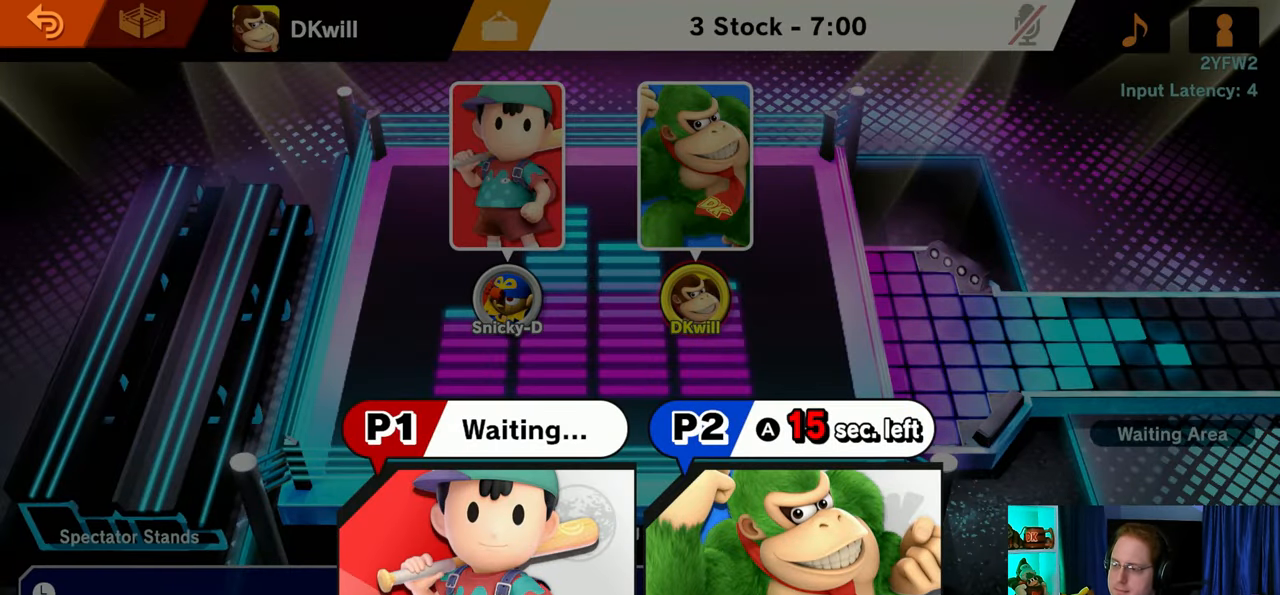
{"buttons": [], "left_stick": "center", "right_stick": "center", "events": []}
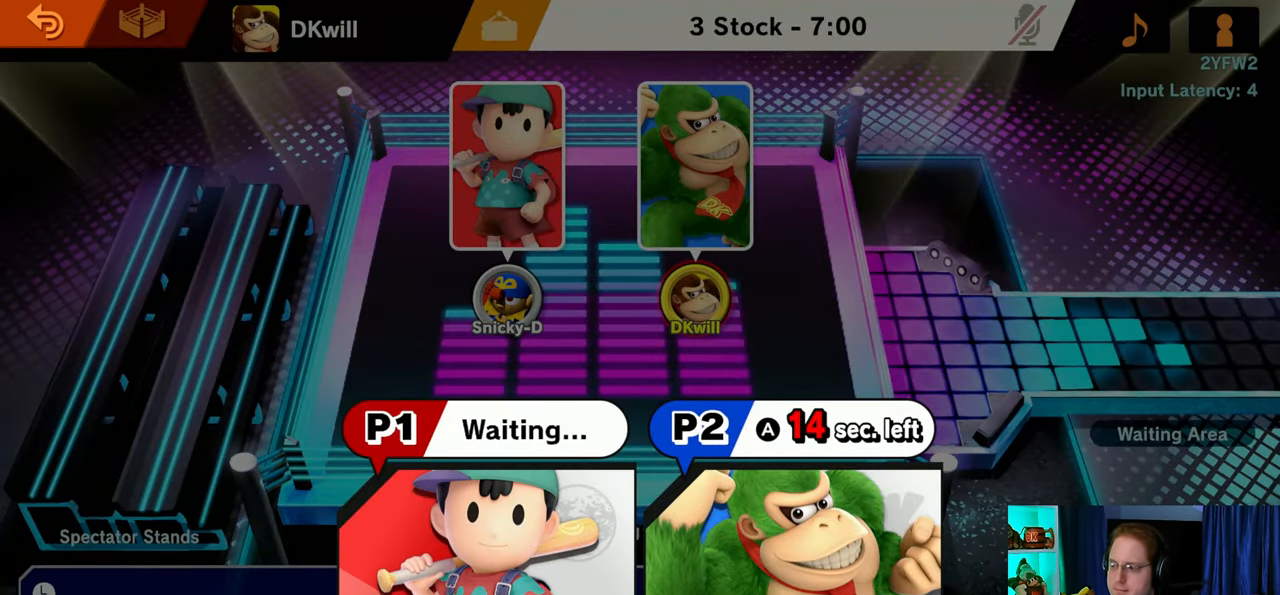
{"buttons": [], "left_stick": "center", "right_stick": "center", "events": [[100, "A", "down"], [183, "A", "up"]]}